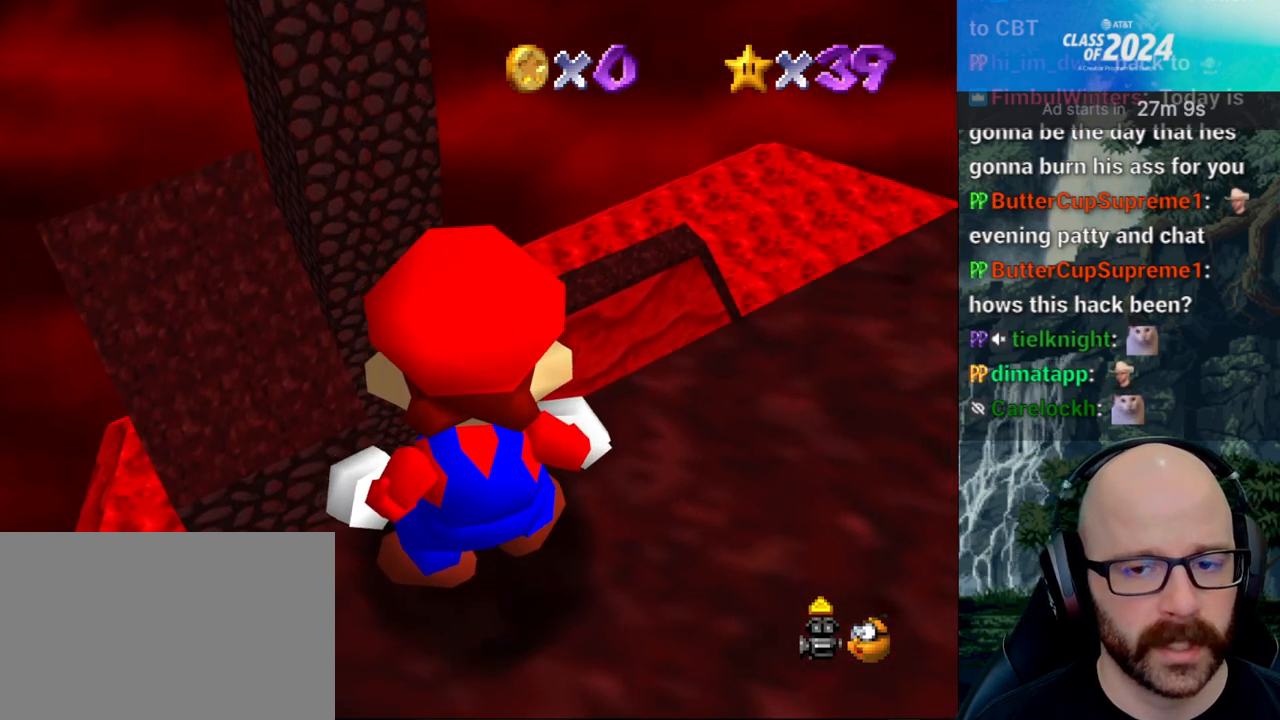
Gameplay with a controller (Xbox layout); each line is a JSON object with the inputs held at the frame after it. "events" lists button and stick changes between this image and that frame as [ms after this image, input, new state], when the widget could be followed in between. Not read: B DPAD_DOWN DPAD_LEFT DPAD_RIGHT DPAD_UP L1 L3 R1 R2 R3 SELECT START X Y.
{"buttons": [], "left_stick": "center", "right_stick": "center", "events": [[350, "left_stick", "center"]]}
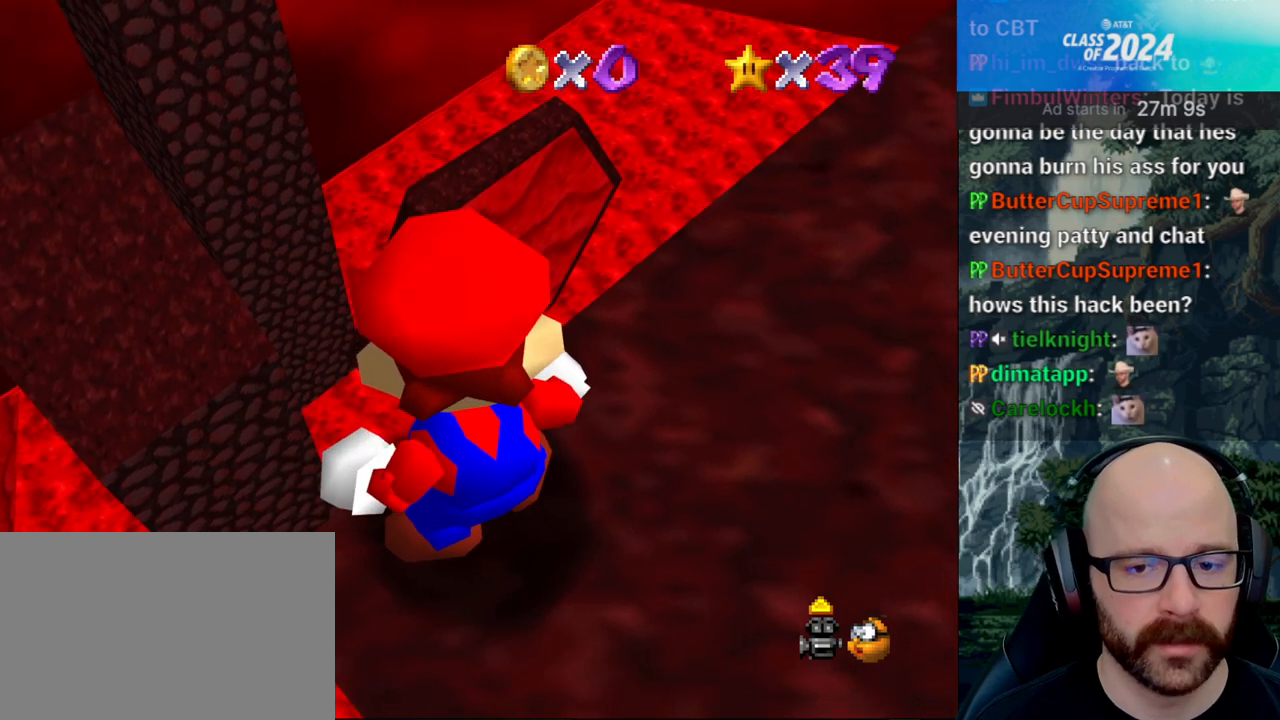
{"buttons": [], "left_stick": "center", "right_stick": "center", "events": [[33, "left_stick", "up-right"], [217, "left_stick", "center"]]}
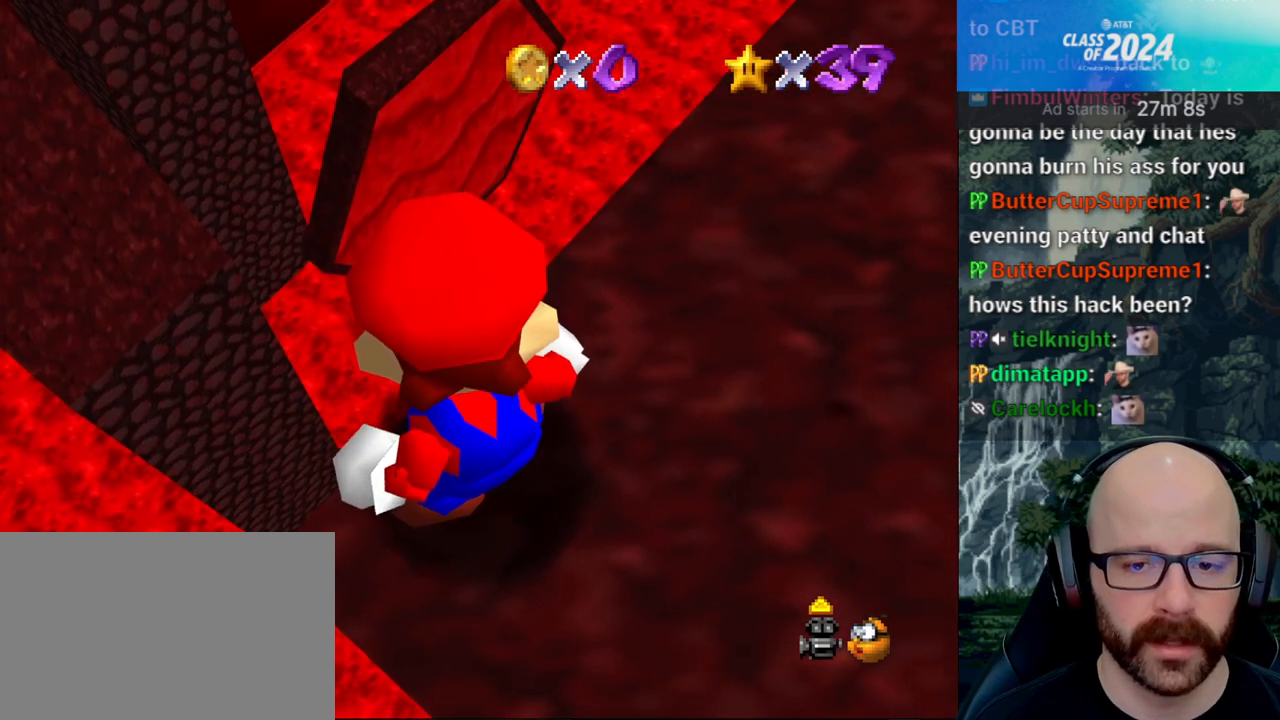
{"buttons": [], "left_stick": "down-left", "right_stick": "center", "events": [[200, "left_stick", "down-left"]]}
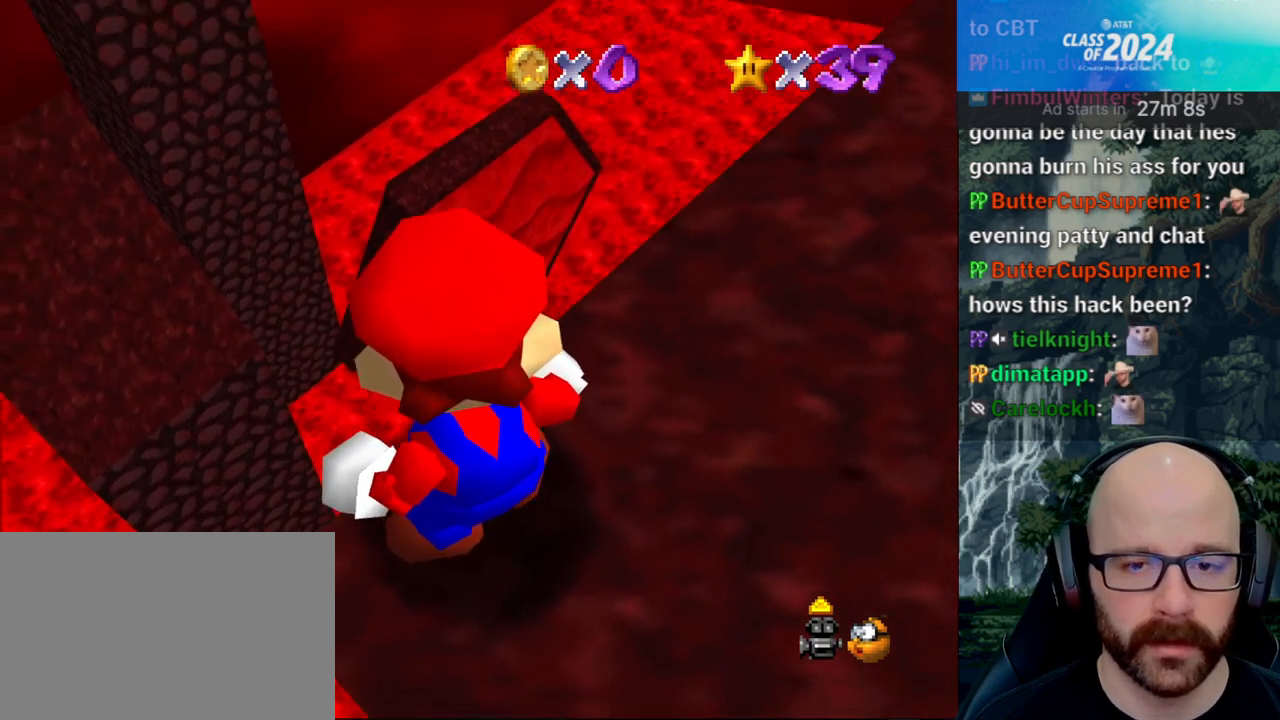
{"buttons": [], "left_stick": "center", "right_stick": "center"}